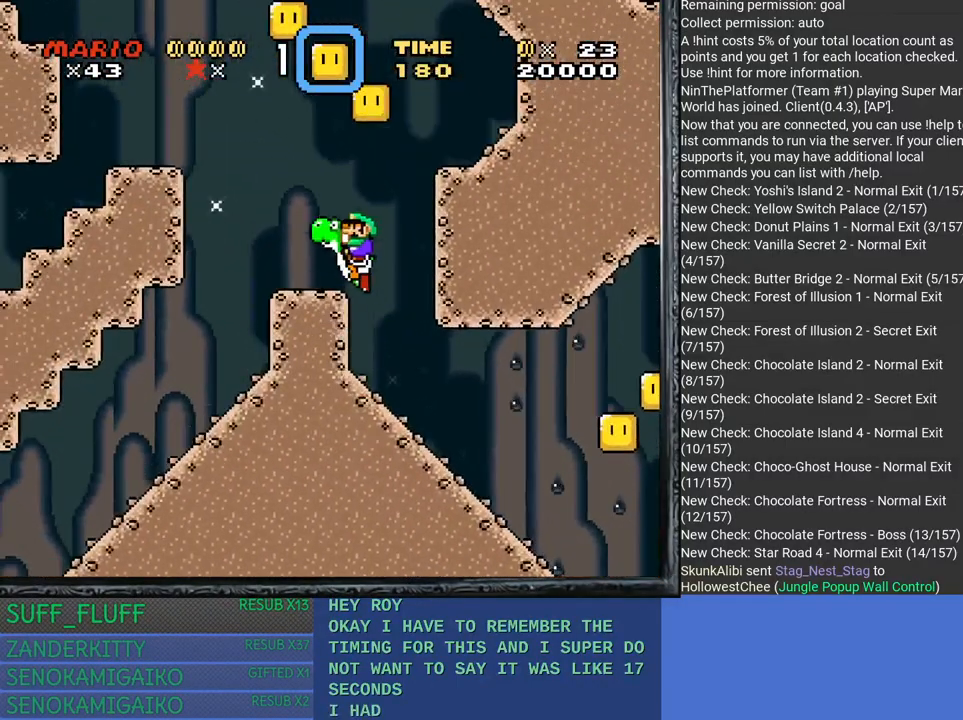
Gameplay with a controller (PlayStation layout); each line is a JSON object with the inputs held at the frame after it. "events" lists button and stick changes between this image and that frame as [ms after this image, input, new state], when the widget could be followed in between. Not read: R3.
{"buttons": ["CROSS", "SQUARE"], "left_stick": "center", "right_stick": "center", "events": [[83, "CROSS", "up"], [283, "left_stick", "right"], [450, "CROSS", "down"], [483, "left_stick", "center"]]}
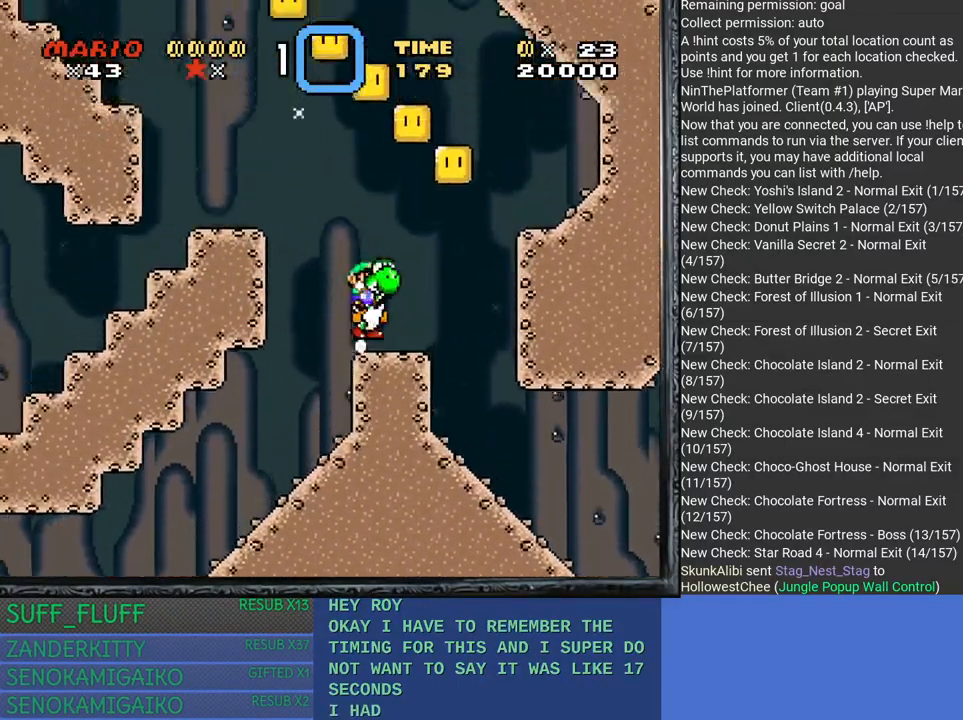
{"buttons": ["CROSS", "SQUARE"], "left_stick": "left", "right_stick": "center", "events": [[17, "left_stick", "left"]]}
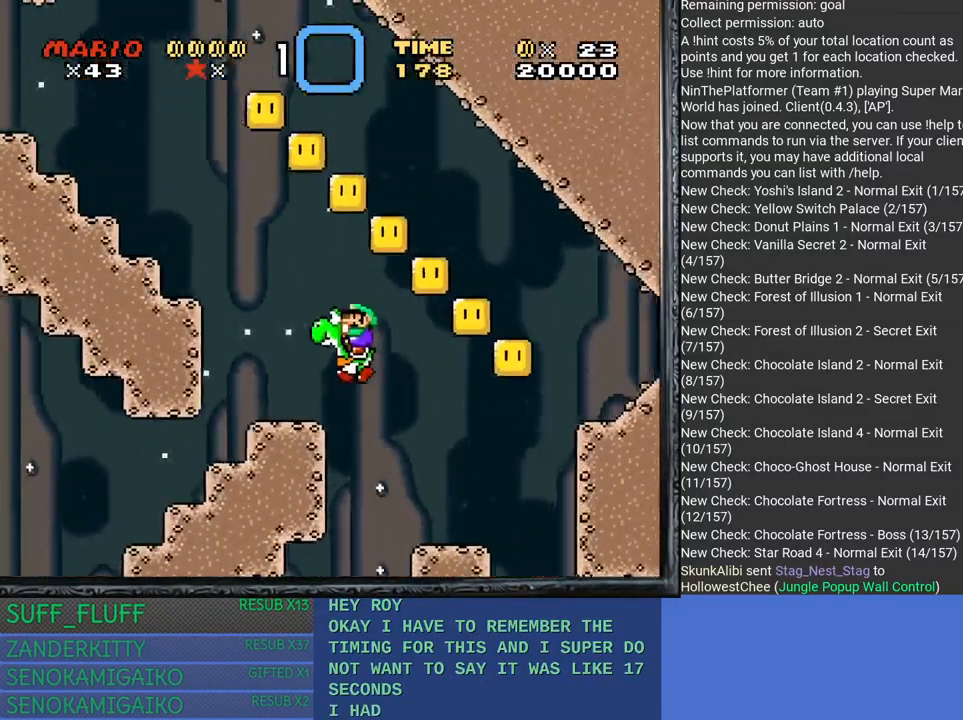
{"buttons": ["SQUARE"], "left_stick": "left", "right_stick": "center", "events": [[50, "CROSS", "up"]]}
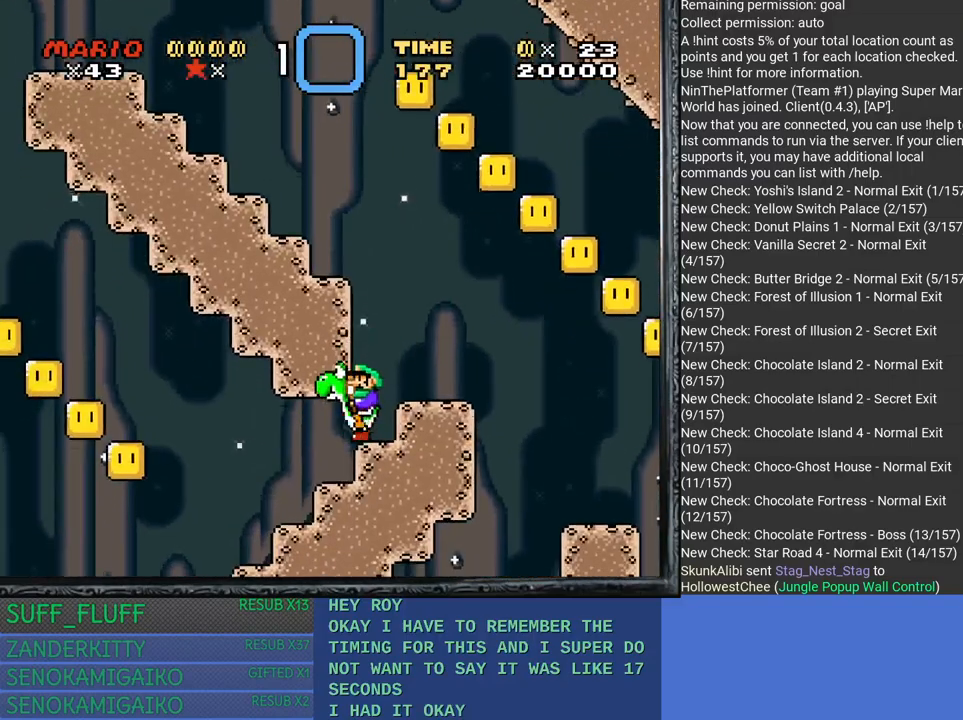
{"buttons": ["SQUARE"], "left_stick": "left", "right_stick": "center", "events": []}
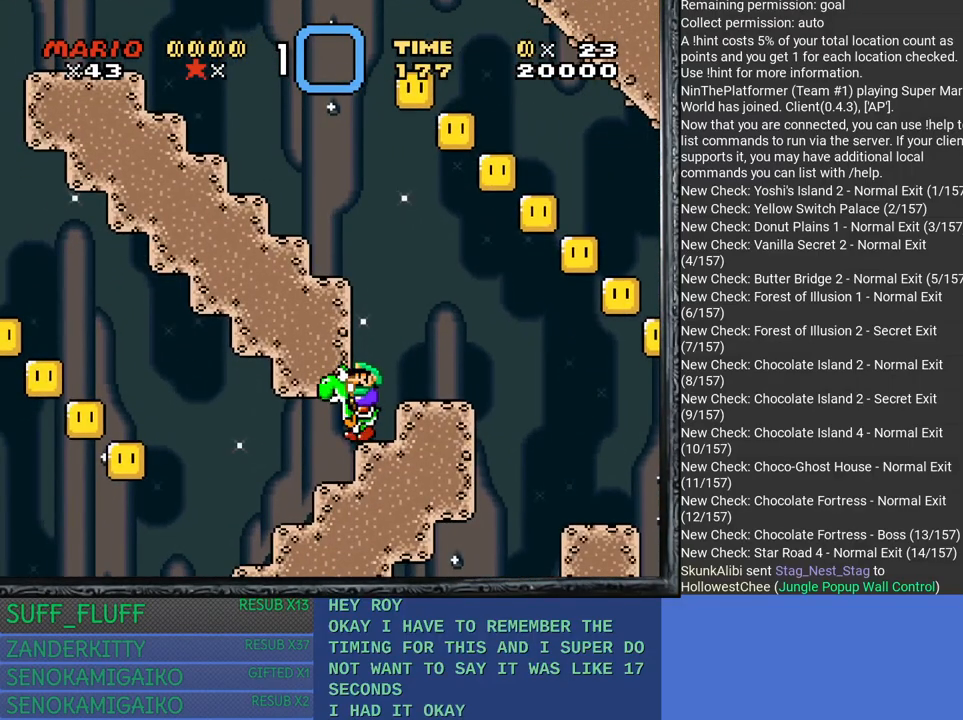
{"buttons": ["CROSS", "SQUARE"], "left_stick": "left", "right_stick": "center", "events": [[17, "left_stick", "center"], [83, "left_stick", "down-right"], [250, "CROSS", "down"], [317, "left_stick", "center"], [367, "left_stick", "left"]]}
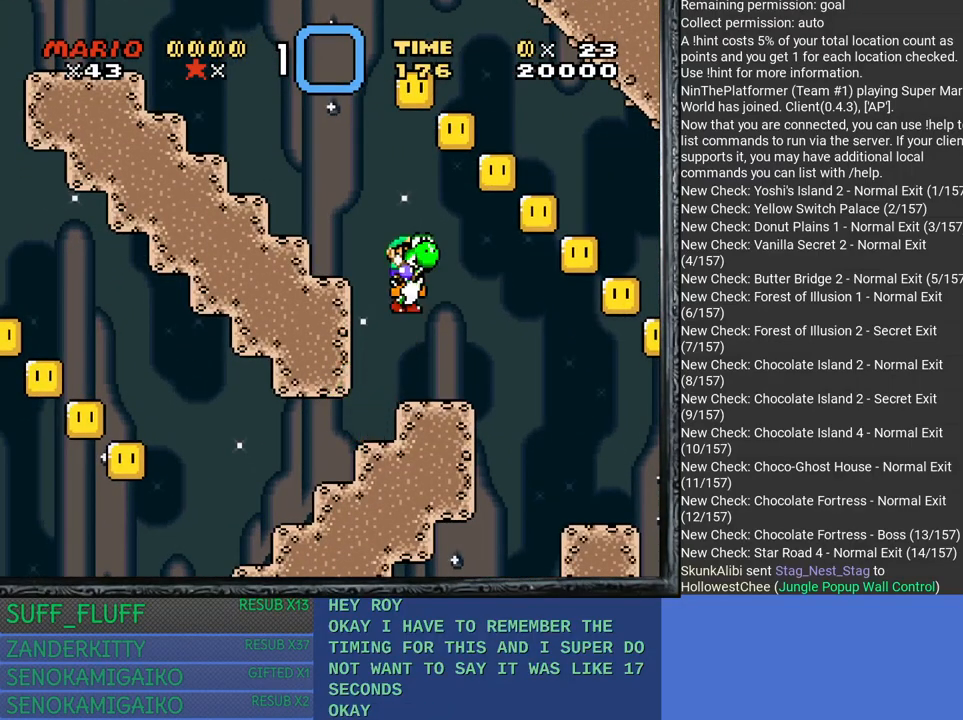
{"buttons": ["CROSS", "SQUARE"], "left_stick": "left", "right_stick": "center", "events": [[350, "CROSS", "up"], [450, "CROSS", "down"]]}
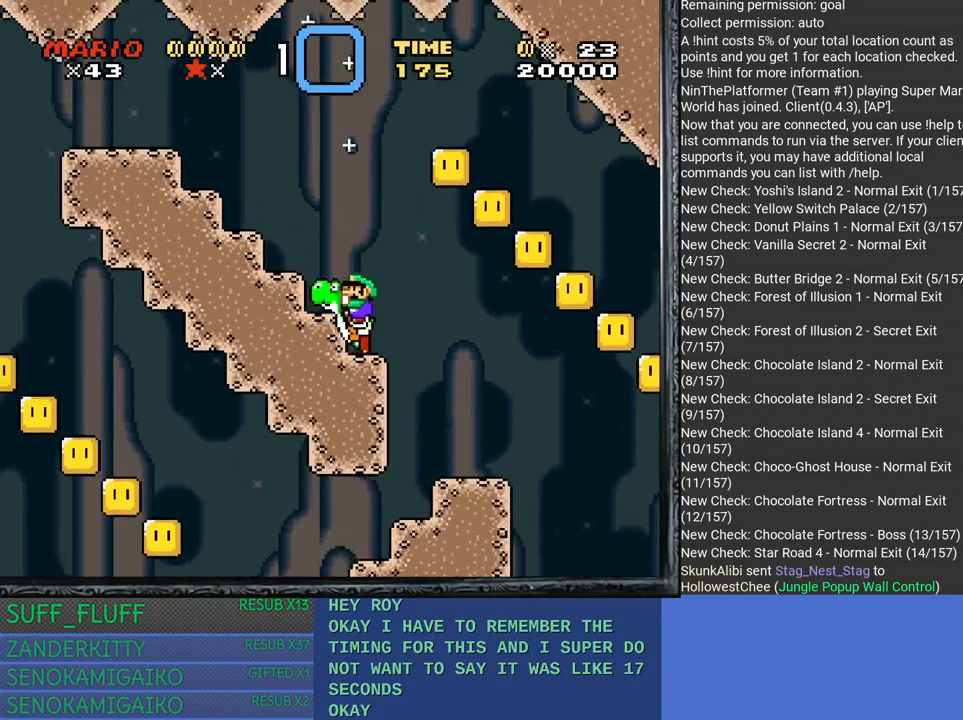
{"buttons": ["SQUARE"], "left_stick": "left", "right_stick": "center", "events": [[500, "CROSS", "up"]]}
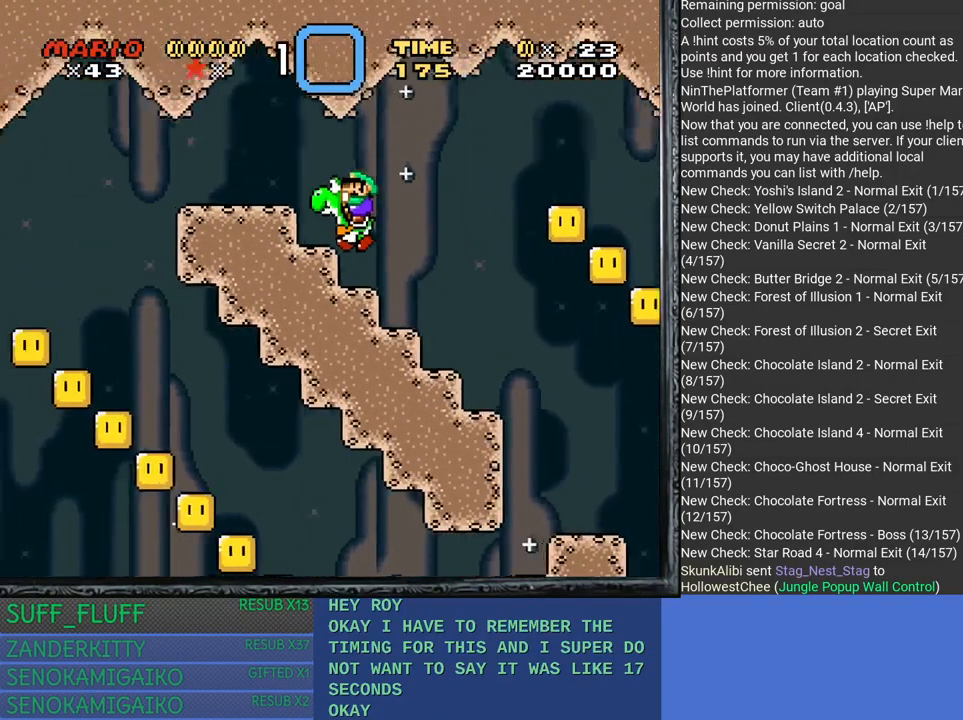
{"buttons": ["SQUARE"], "left_stick": "left", "right_stick": "center", "events": [[167, "CROSS", "down"], [350, "CROSS", "up"]]}
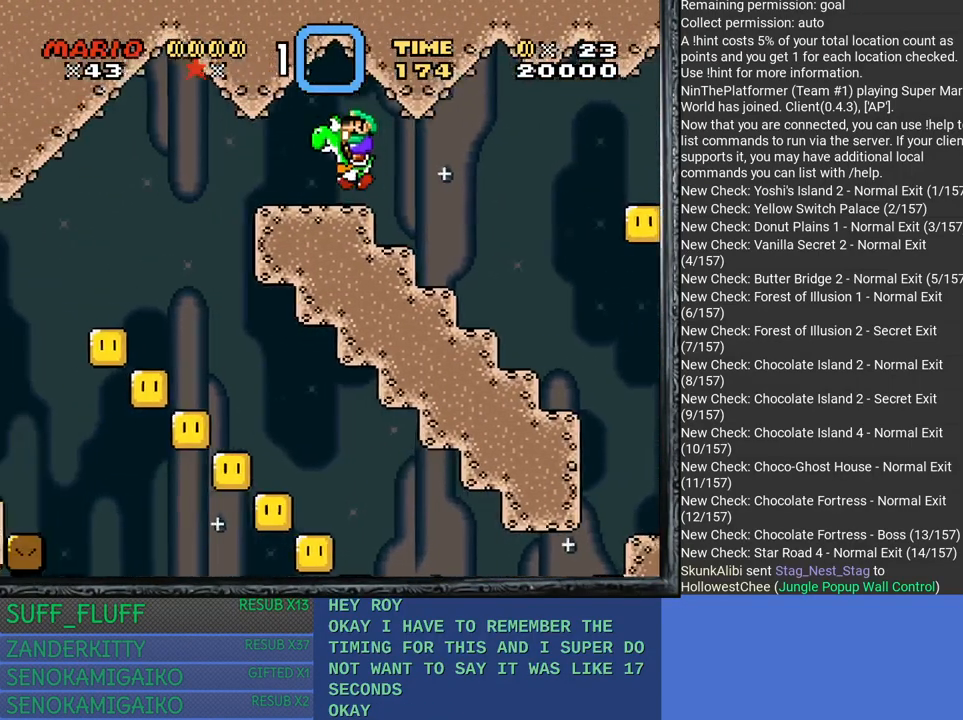
{"buttons": ["SQUARE"], "left_stick": "left", "right_stick": "center", "events": []}
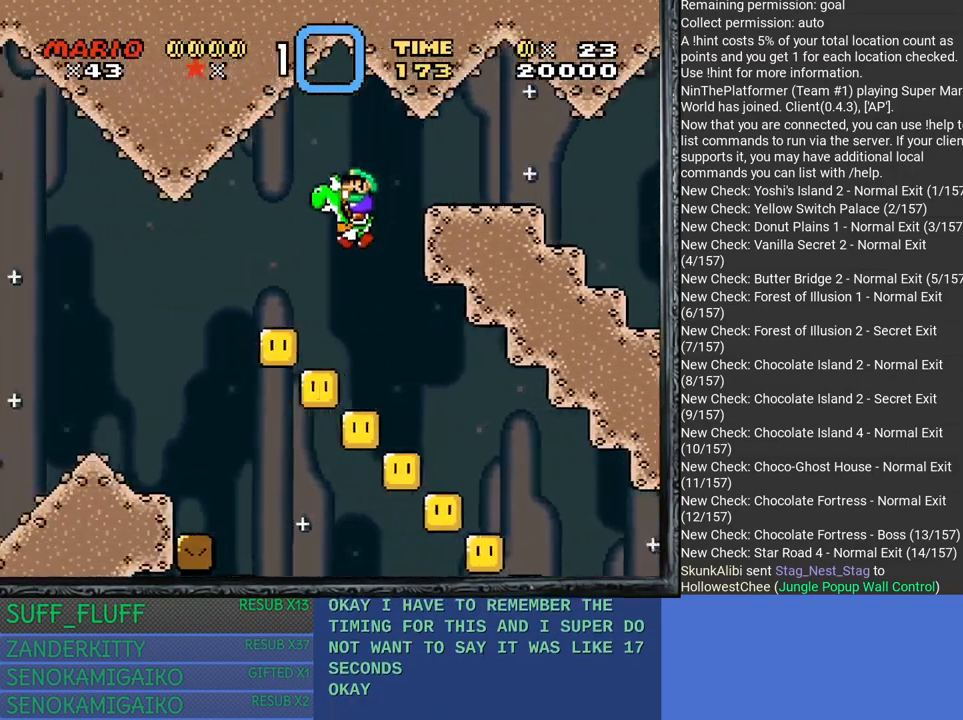
{"buttons": ["CROSS", "SQUARE"], "left_stick": "center", "right_stick": "center", "events": [[383, "left_stick", "center"], [500, "CROSS", "down"]]}
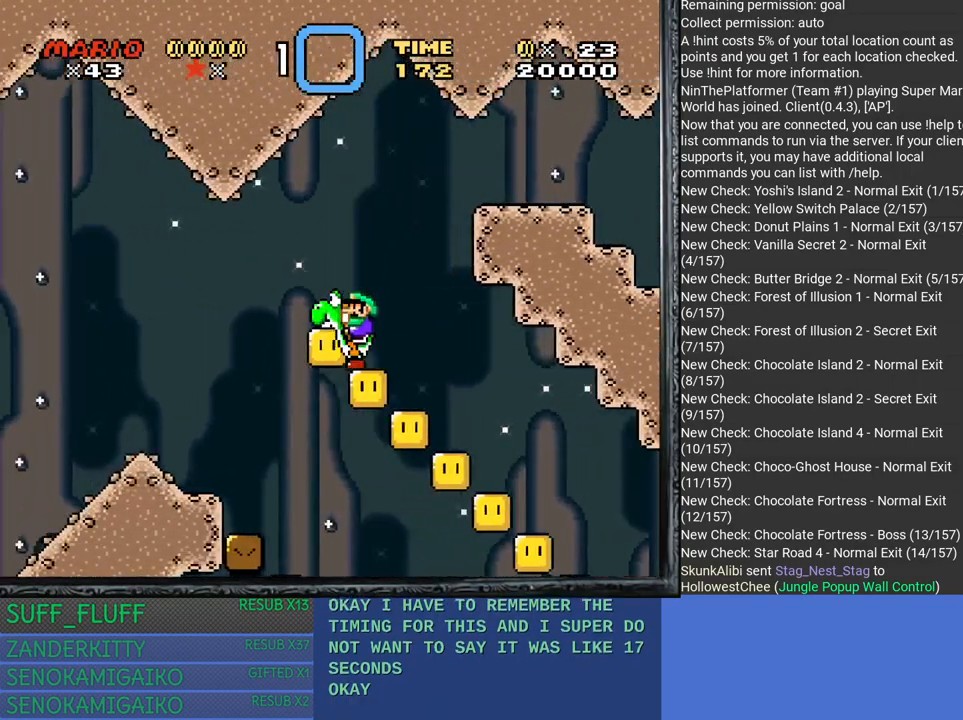
{"buttons": ["SQUARE"], "left_stick": "right", "right_stick": "center", "events": [[17, "left_stick", "left"], [150, "CROSS", "up"], [500, "left_stick", "right"]]}
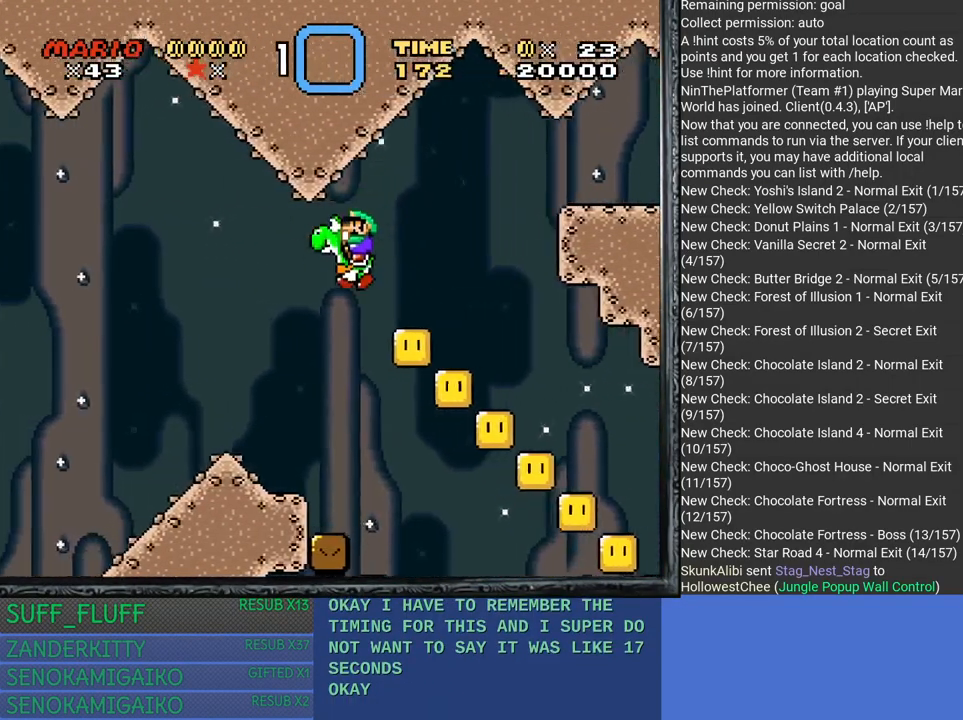
{"buttons": ["SQUARE"], "left_stick": "right", "right_stick": "center", "events": []}
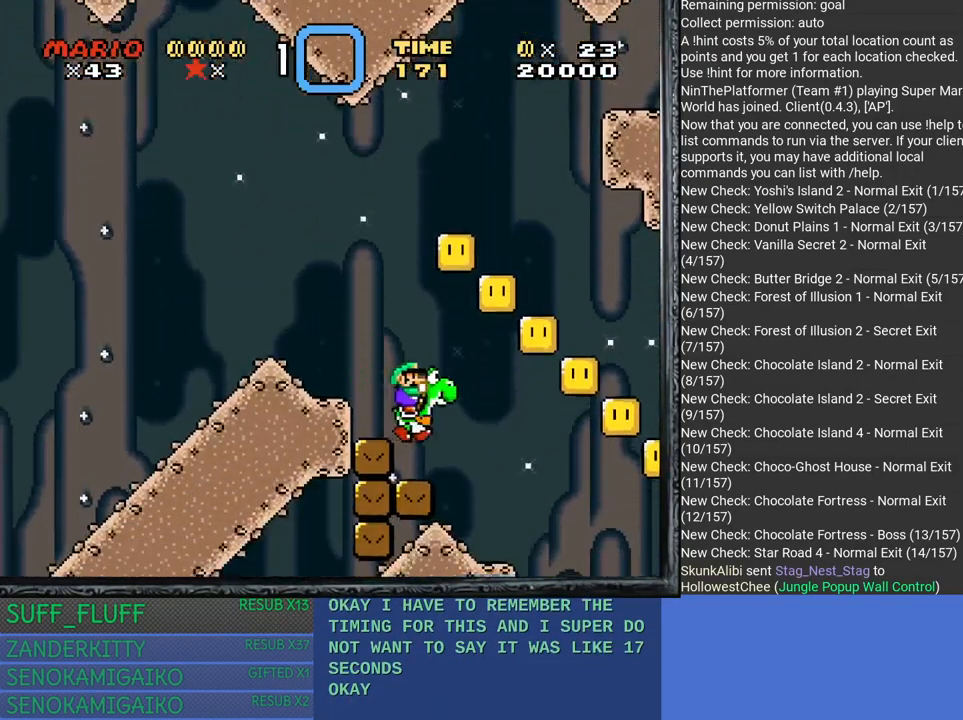
{"buttons": ["SQUARE"], "left_stick": "right", "right_stick": "center", "events": [[50, "left_stick", "left"], [217, "left_stick", "center"], [417, "left_stick", "right"]]}
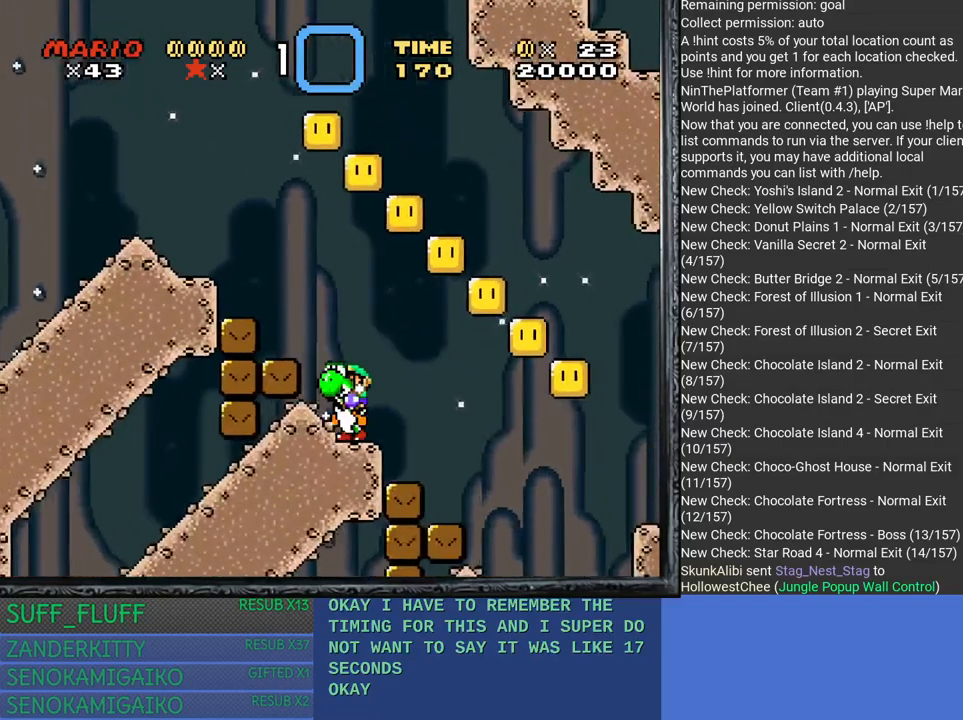
{"buttons": ["CROSS", "SQUARE"], "left_stick": "left", "right_stick": "center", "events": [[50, "CROSS", "down"], [250, "left_stick", "up-left"], [317, "left_stick", "left"]]}
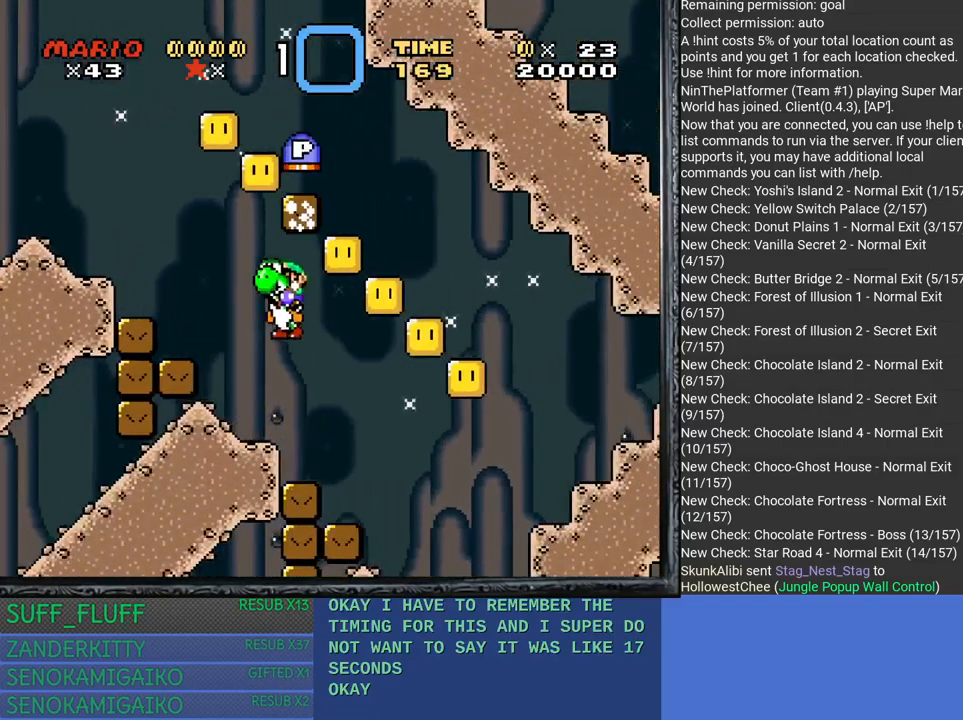
{"buttons": ["CROSS", "SQUARE"], "left_stick": "left", "right_stick": "center", "events": [[167, "CROSS", "up"], [300, "CROSS", "down"]]}
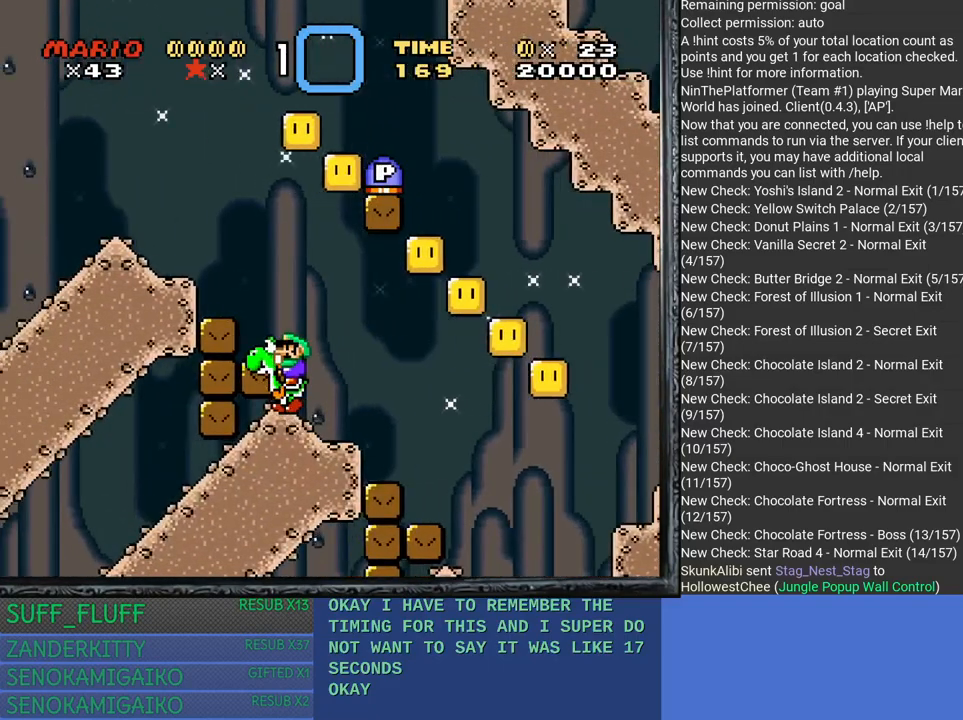
{"buttons": ["CROSS", "SQUARE"], "left_stick": "left", "right_stick": "center", "events": [[300, "CROSS", "up"], [383, "CROSS", "down"]]}
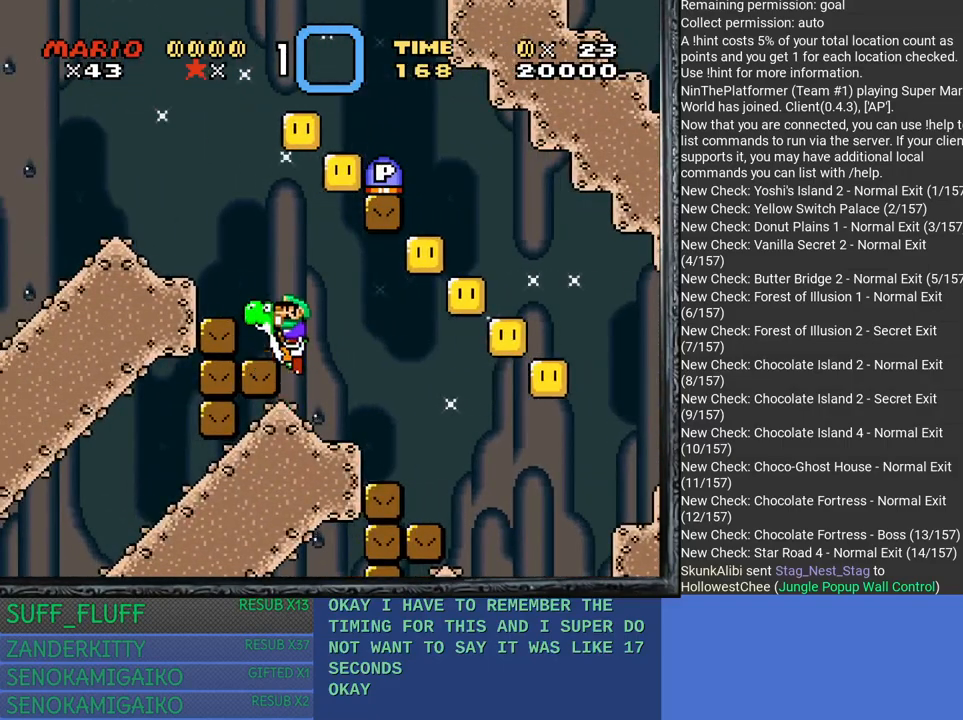
{"buttons": ["SQUARE"], "left_stick": "right", "right_stick": "center", "events": [[333, "CROSS", "up"], [433, "left_stick", "right"]]}
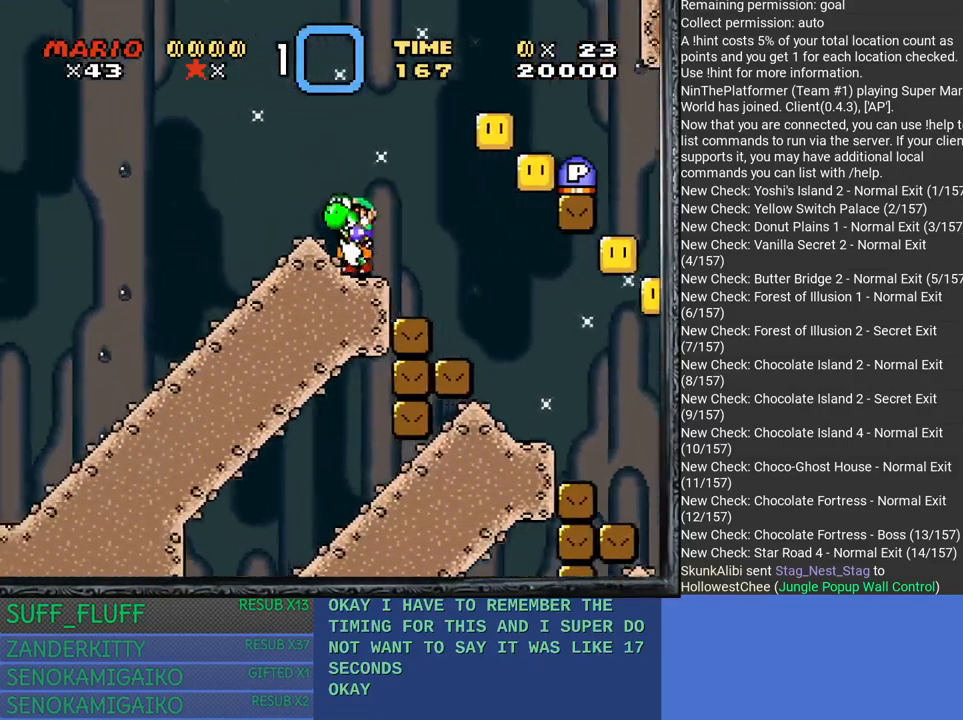
{"buttons": ["CROSS", "SQUARE"], "left_stick": "right", "right_stick": "center", "events": [[133, "CROSS", "down"]]}
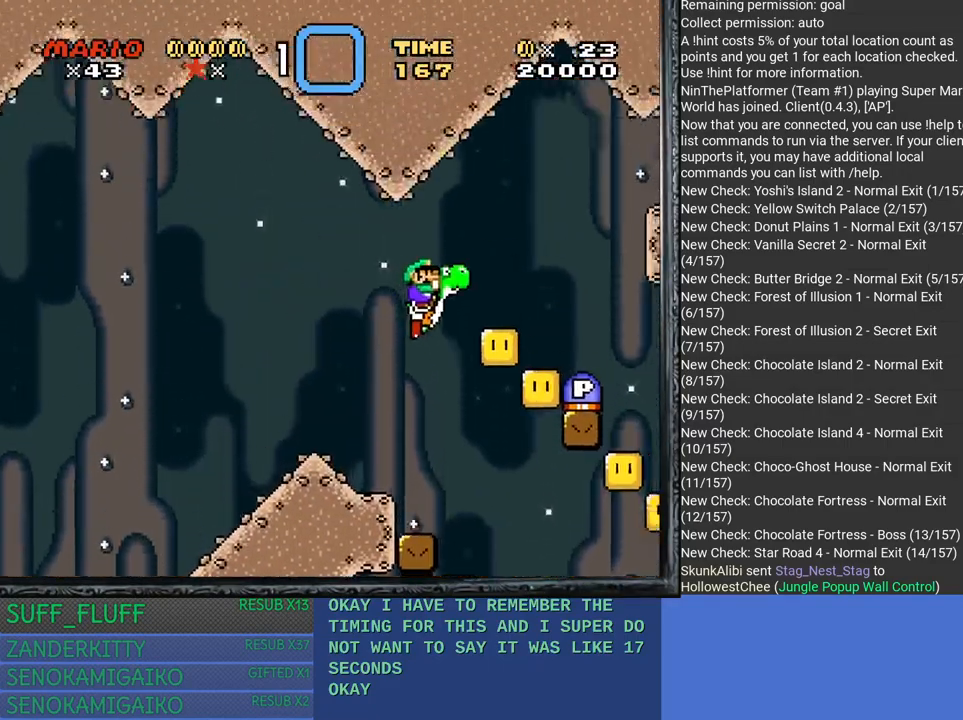
{"buttons": ["SQUARE"], "left_stick": "center", "right_stick": "center", "events": [[233, "CROSS", "up"], [317, "left_stick", "left"], [450, "left_stick", "center"]]}
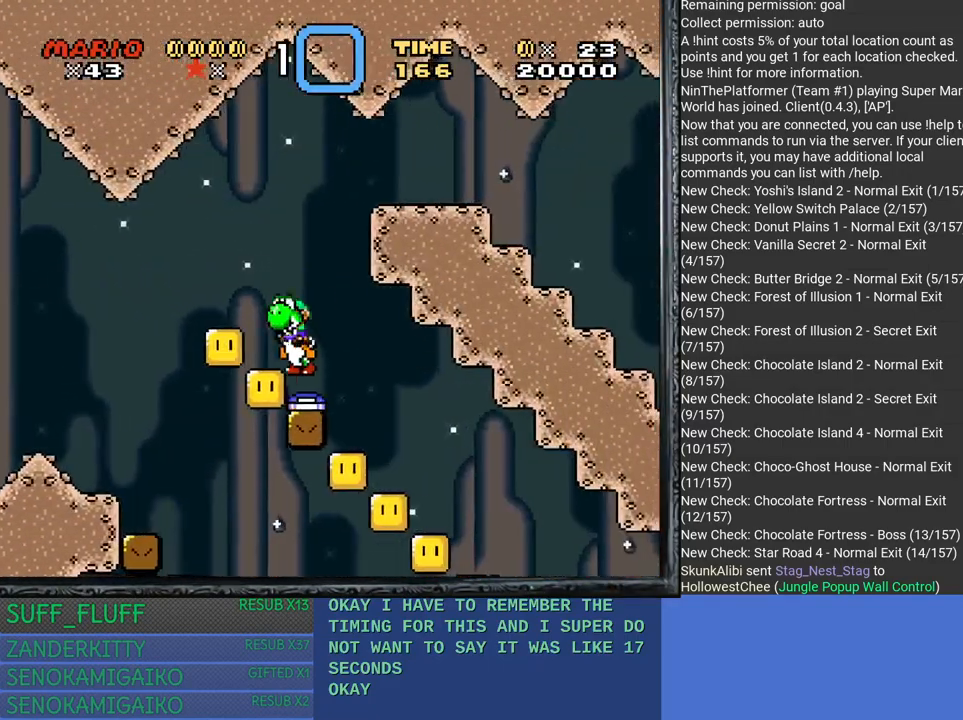
{"buttons": ["SQUARE"], "left_stick": "center", "right_stick": "center", "events": []}
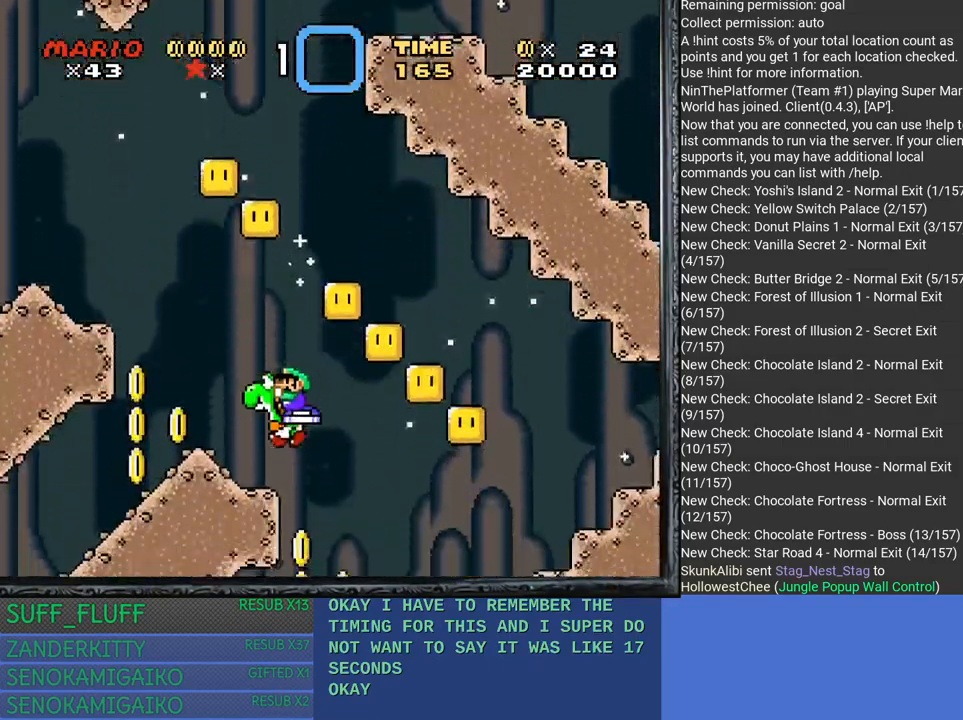
{"buttons": ["SQUARE"], "left_stick": "left", "right_stick": "center", "events": [[500, "left_stick", "left"]]}
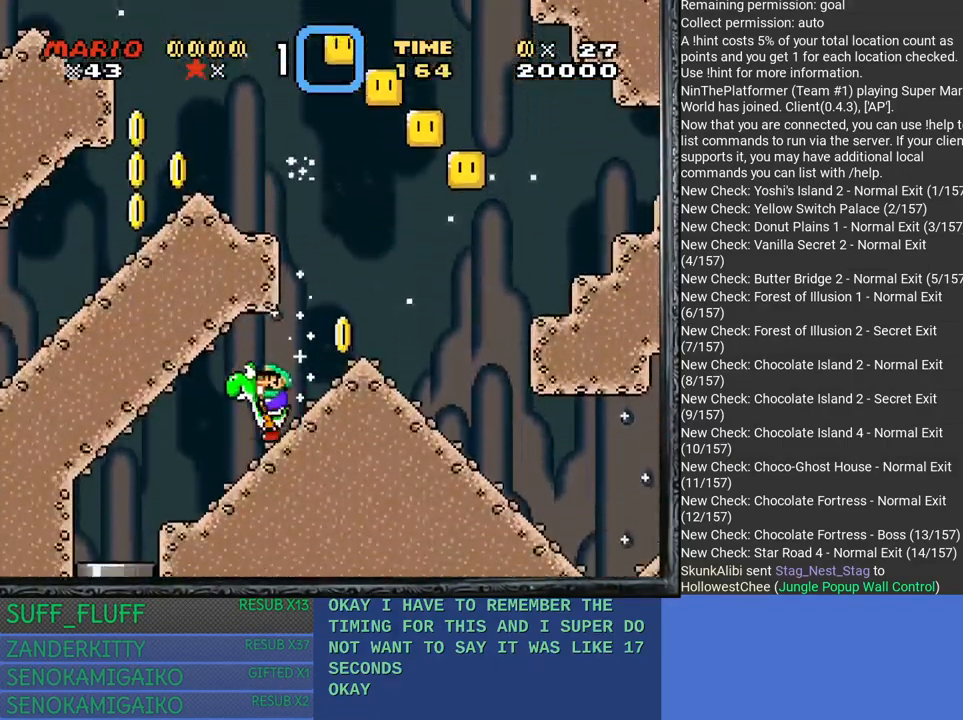
{"buttons": ["SQUARE"], "left_stick": "center", "right_stick": "center", "events": [[450, "left_stick", "center"]]}
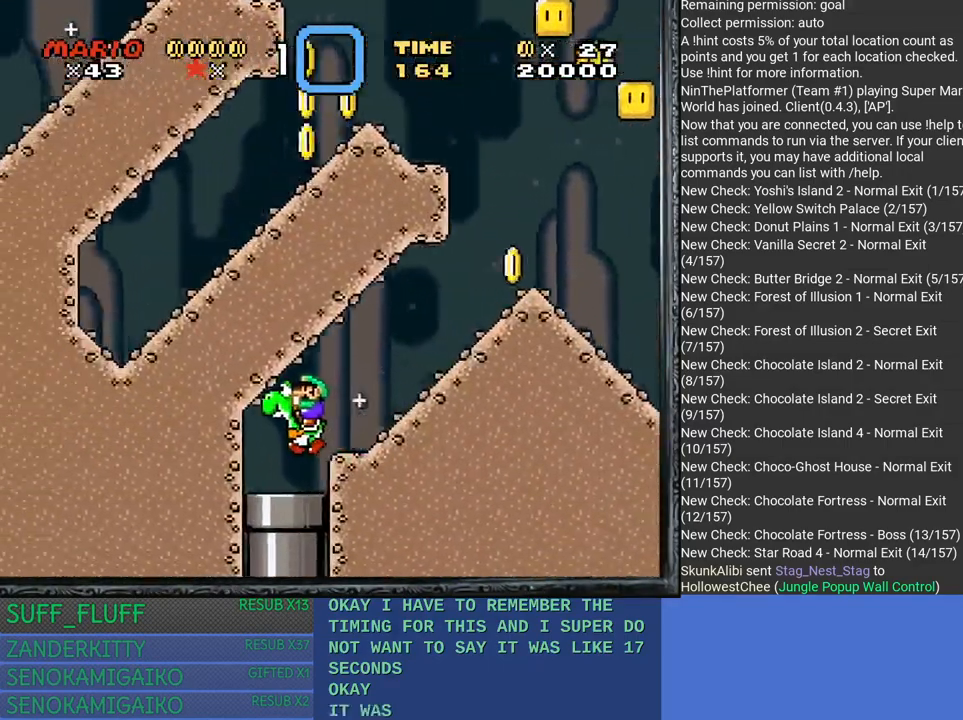
{"buttons": ["SQUARE"], "left_stick": "down", "right_stick": "center", "events": [[133, "left_stick", "right"], [300, "left_stick", "center"], [383, "left_stick", "down"]]}
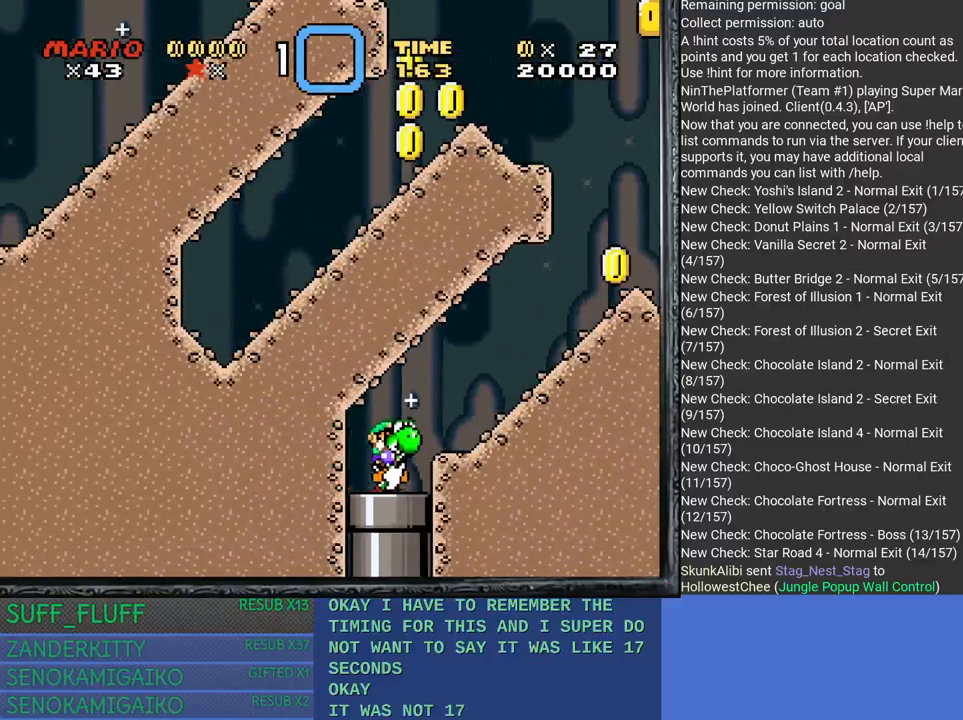
{"buttons": ["SQUARE"], "left_stick": "down", "right_stick": "center", "events": []}
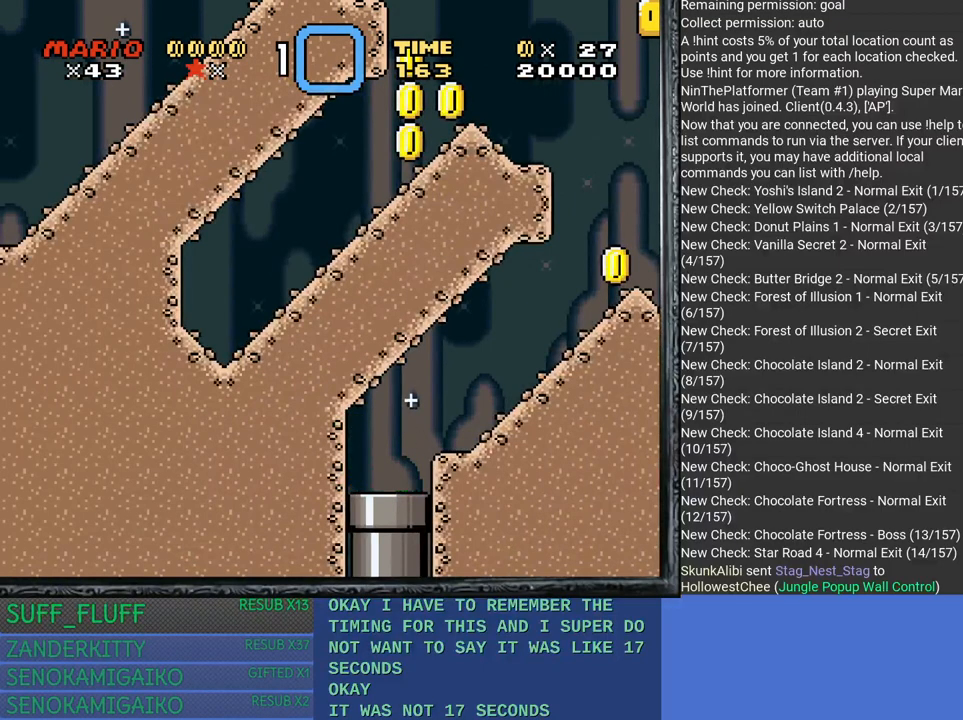
{"buttons": ["SQUARE"], "left_stick": "center", "right_stick": "center", "events": [[100, "left_stick", "center"]]}
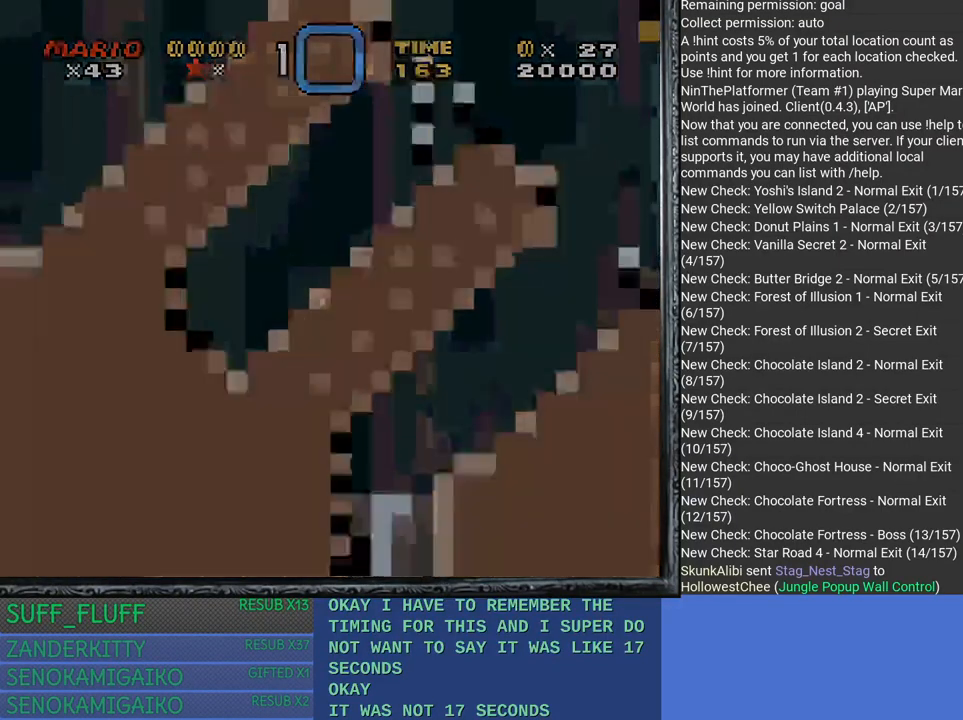
{"buttons": ["SQUARE"], "left_stick": "center", "right_stick": "center", "events": []}
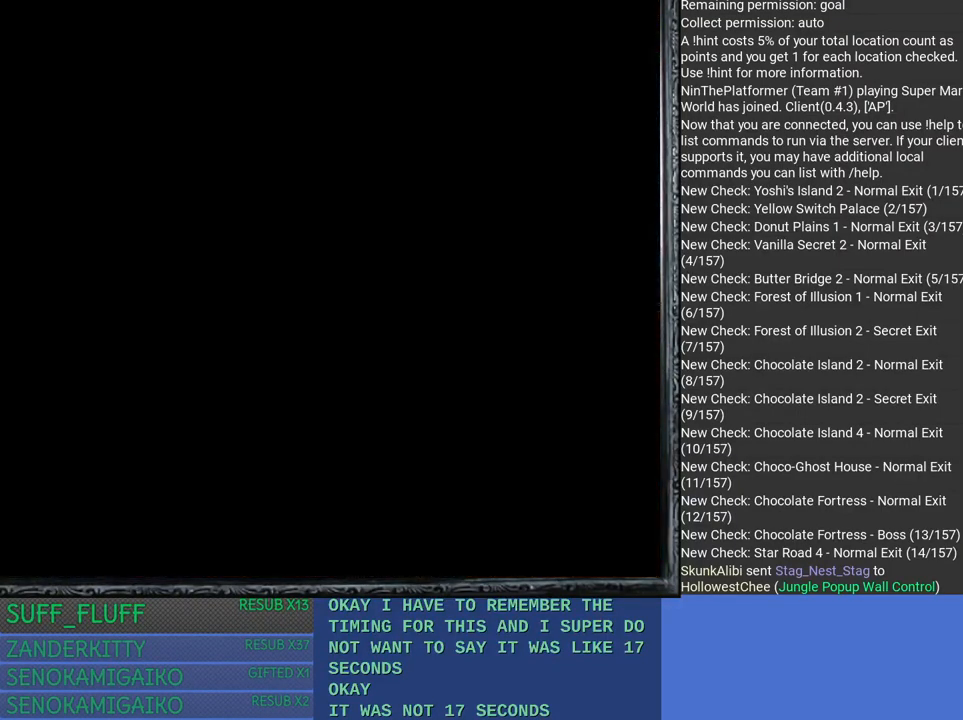
{"buttons": ["SQUARE"], "left_stick": "center", "right_stick": "center", "events": []}
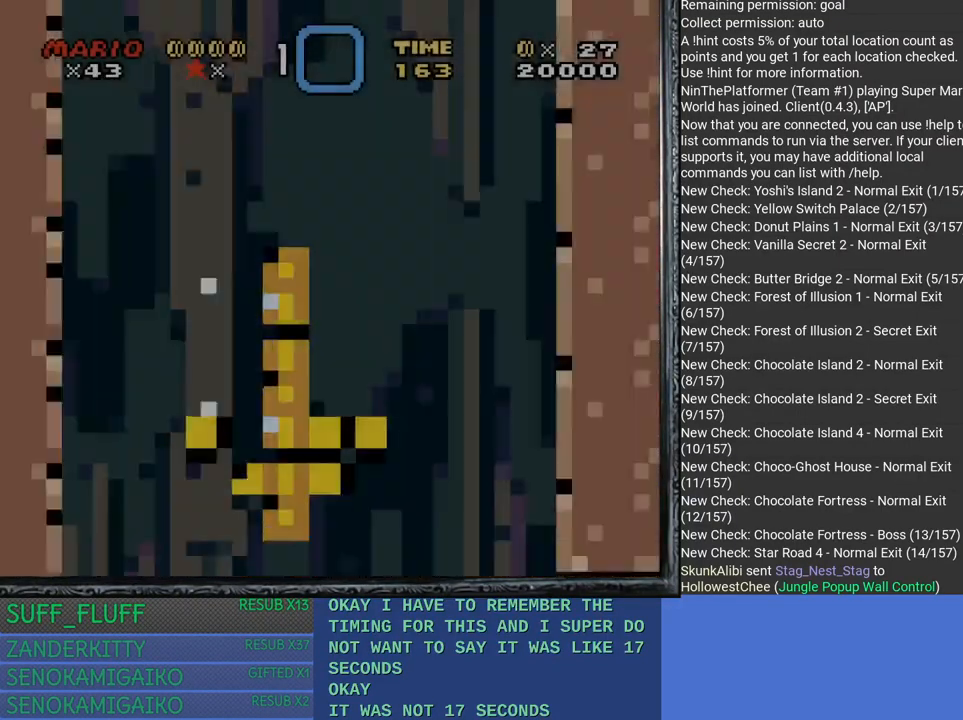
{"buttons": ["SQUARE"], "left_stick": "center", "right_stick": "center", "events": []}
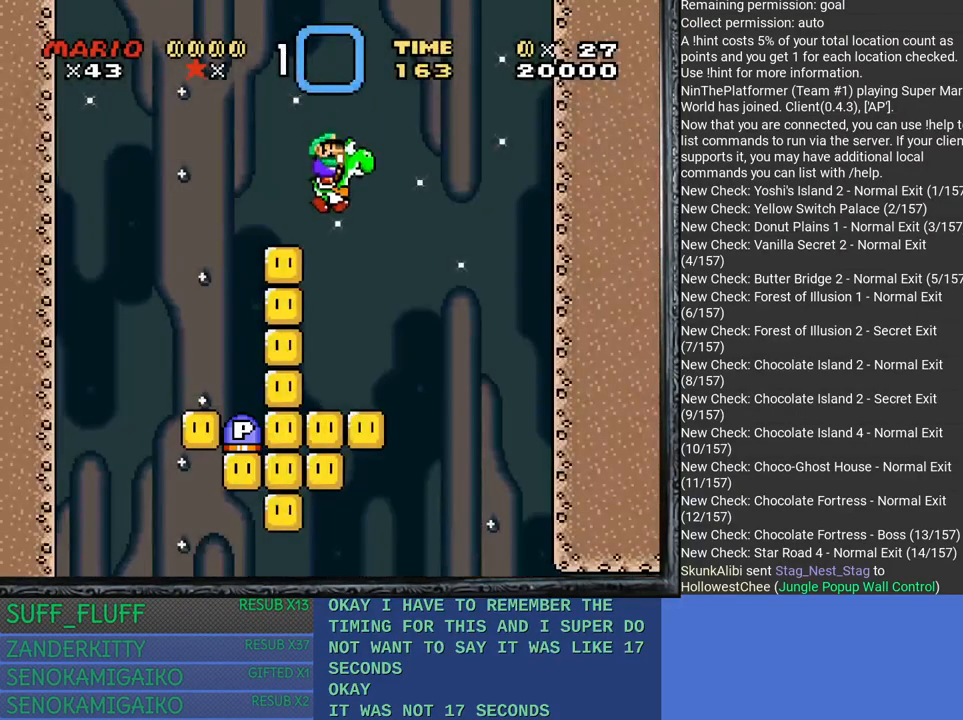
{"buttons": ["CROSS", "SQUARE"], "left_stick": "center", "right_stick": "center", "events": [[317, "CROSS", "down"]]}